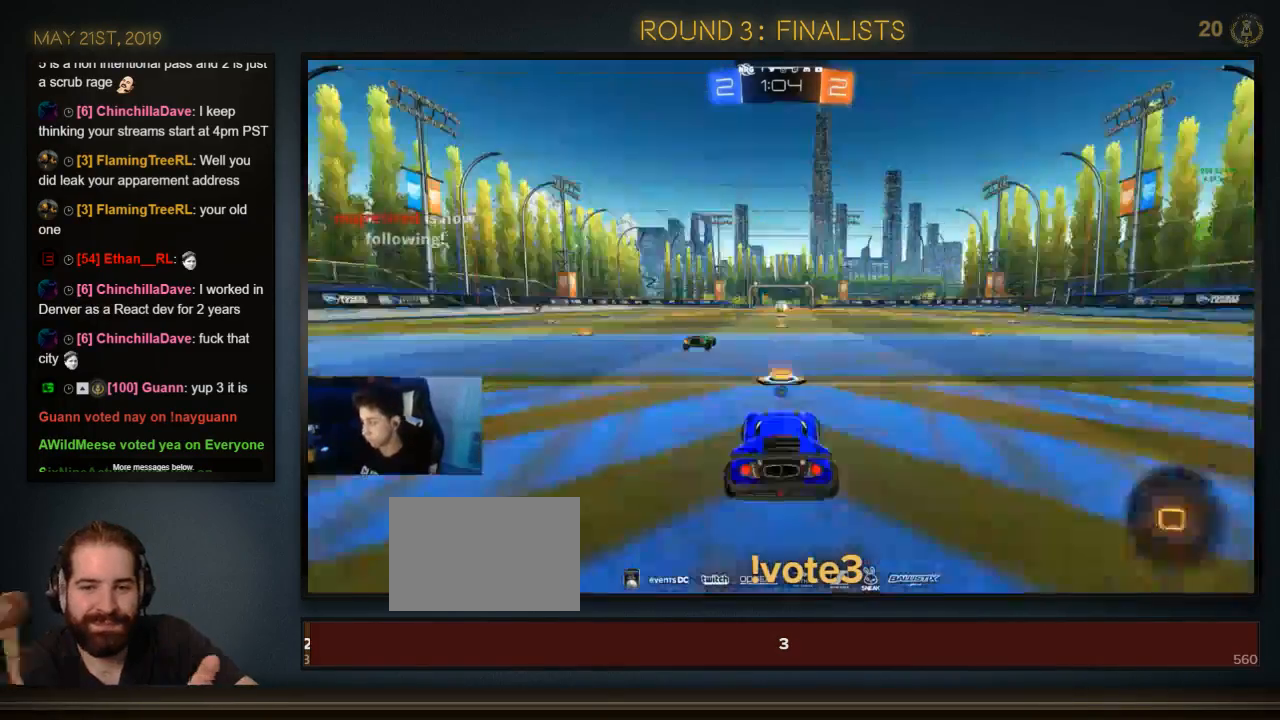
Gameplay with a controller (PlayStation layout); each line is a JSON object with the inputs held at the frame after it. "events" lists button and stick changes between this image and that frame as [ms after this image, input, new state], when the widget could be followed in between. Not read: DPAD_DOWN L3 R1 R3 right_stick.
{"buttons": [], "left_stick": "down-left", "events": [[100, "left_stick", "down-right"], [167, "left_stick", "right"], [300, "left_stick", "down-left"], [400, "left_stick", "right"], [500, "left_stick", "down-left"]]}
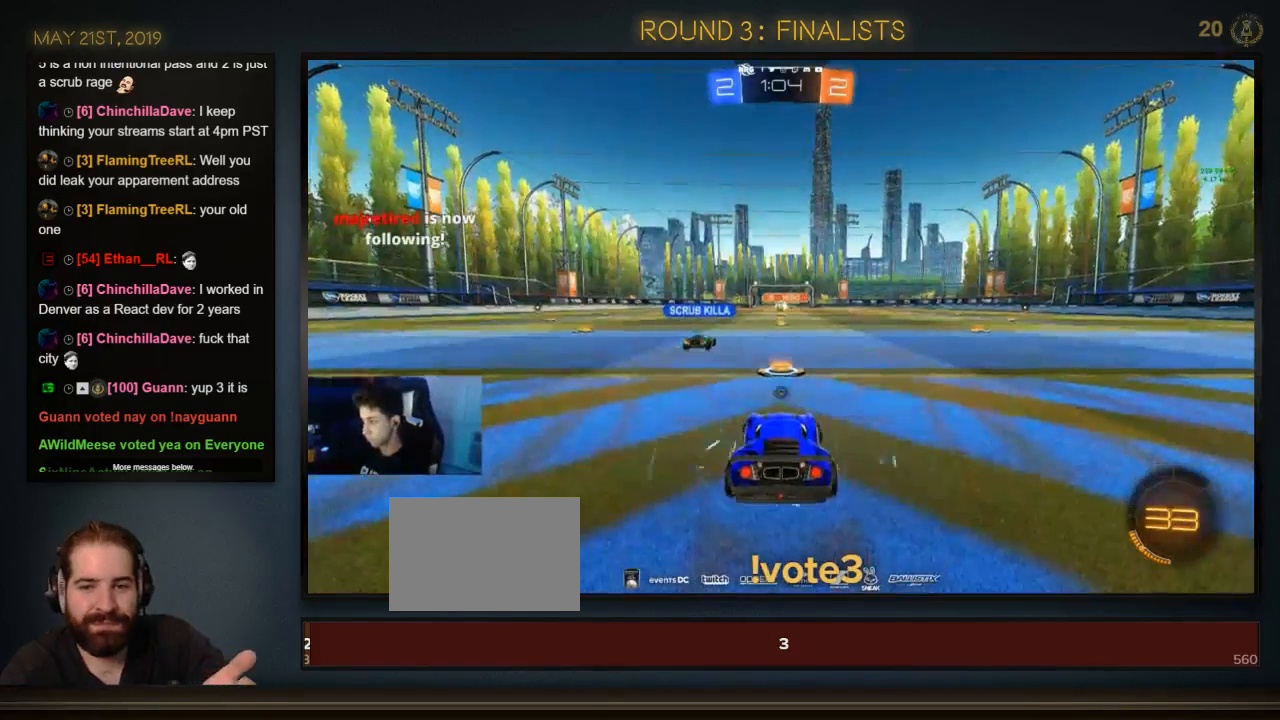
{"buttons": ["L1"], "left_stick": "down-left", "events": [[67, "left_stick", "down-right"], [167, "left_stick", "center"], [367, "L1", "down"], [500, "left_stick", "down-left"]]}
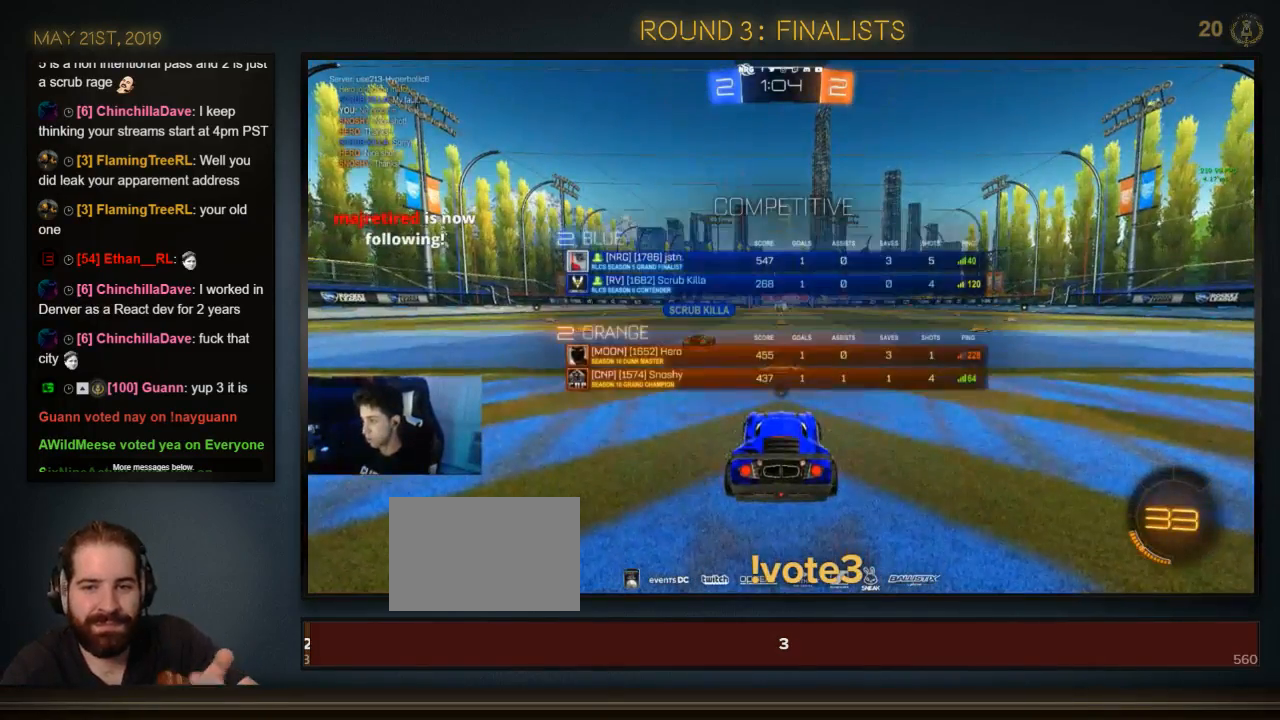
{"buttons": ["CIRCLE", "L1", "R2"], "left_stick": "right", "events": [[33, "CIRCLE", "down"], [33, "R2", "down"], [100, "left_stick", "down-right"], [200, "left_stick", "up"], [300, "left_stick", "down-left"], [367, "left_stick", "down-right"], [433, "left_stick", "right"]]}
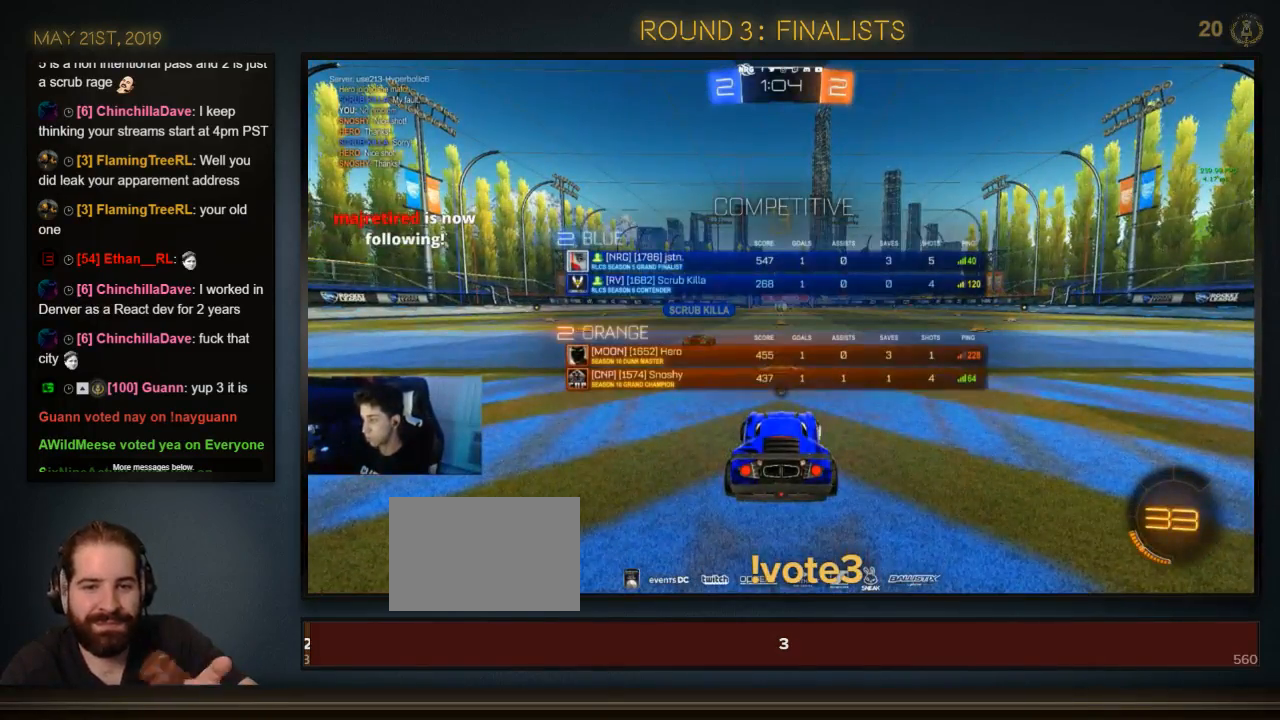
{"buttons": ["CIRCLE", "L1", "R2"], "left_stick": "center", "events": [[33, "left_stick", "center"]]}
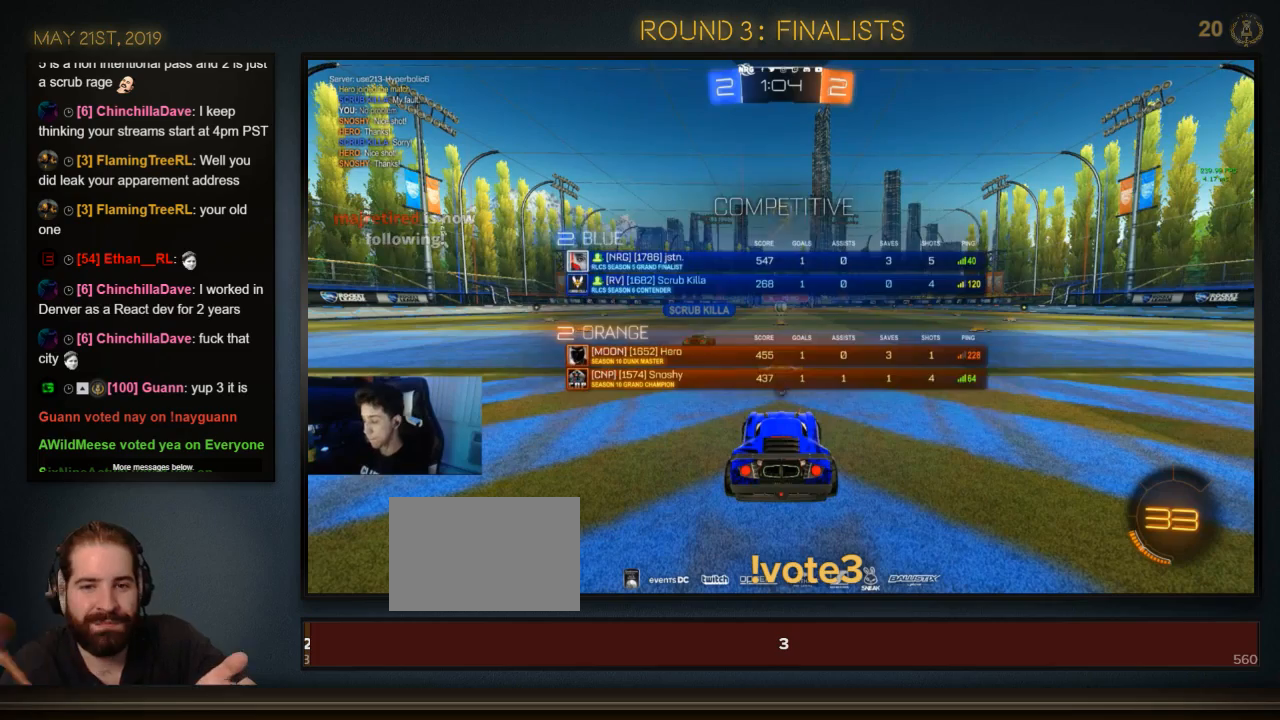
{"buttons": ["CIRCLE", "R2"], "left_stick": "center", "events": [[33, "L1", "up"], [33, "left_stick", "down-left"], [133, "left_stick", "down-right"], [233, "left_stick", "up"], [367, "left_stick", "center"], [433, "left_stick", "right"], [500, "left_stick", "center"]]}
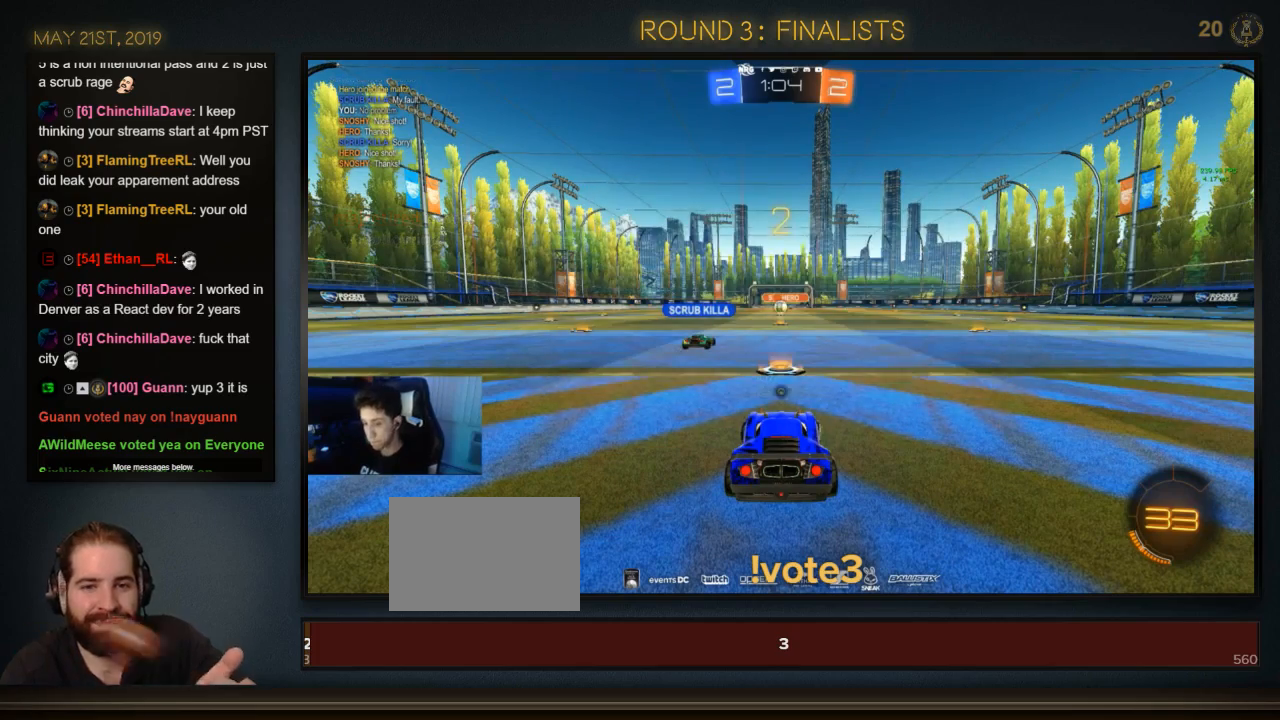
{"buttons": ["CIRCLE", "R2"], "left_stick": "center", "events": []}
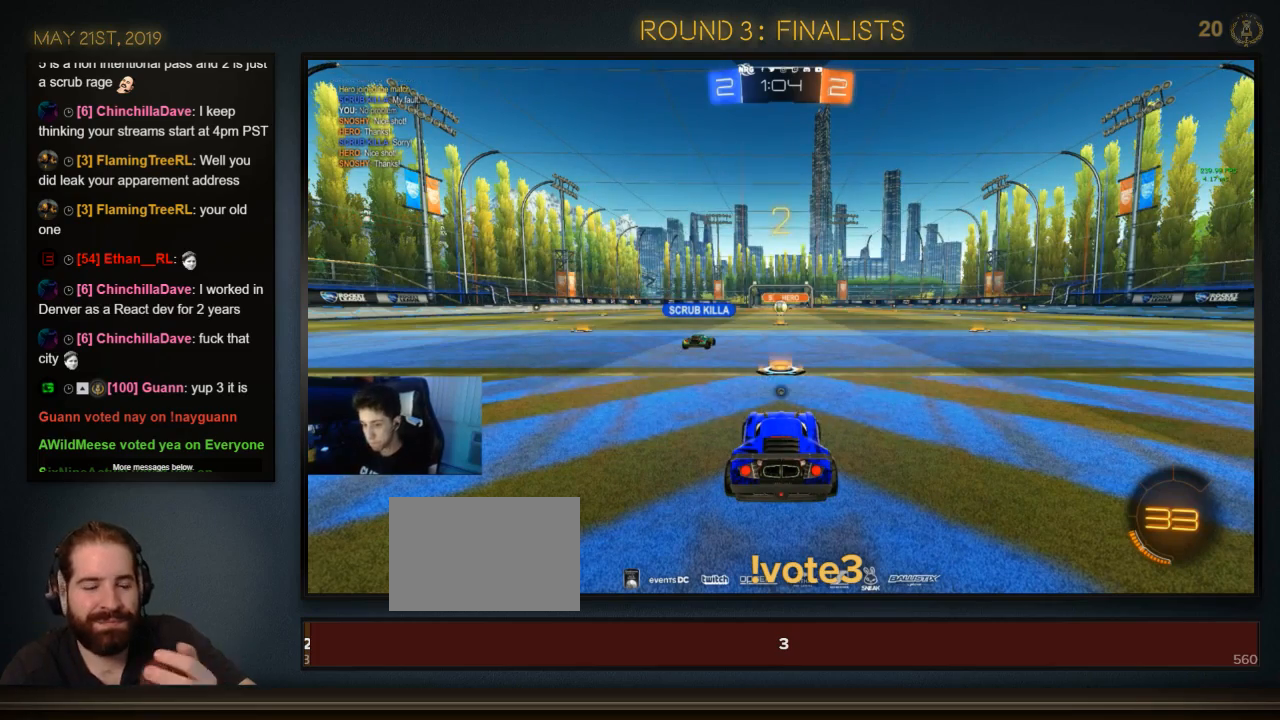
{"buttons": ["CIRCLE", "R2"], "left_stick": "center", "events": []}
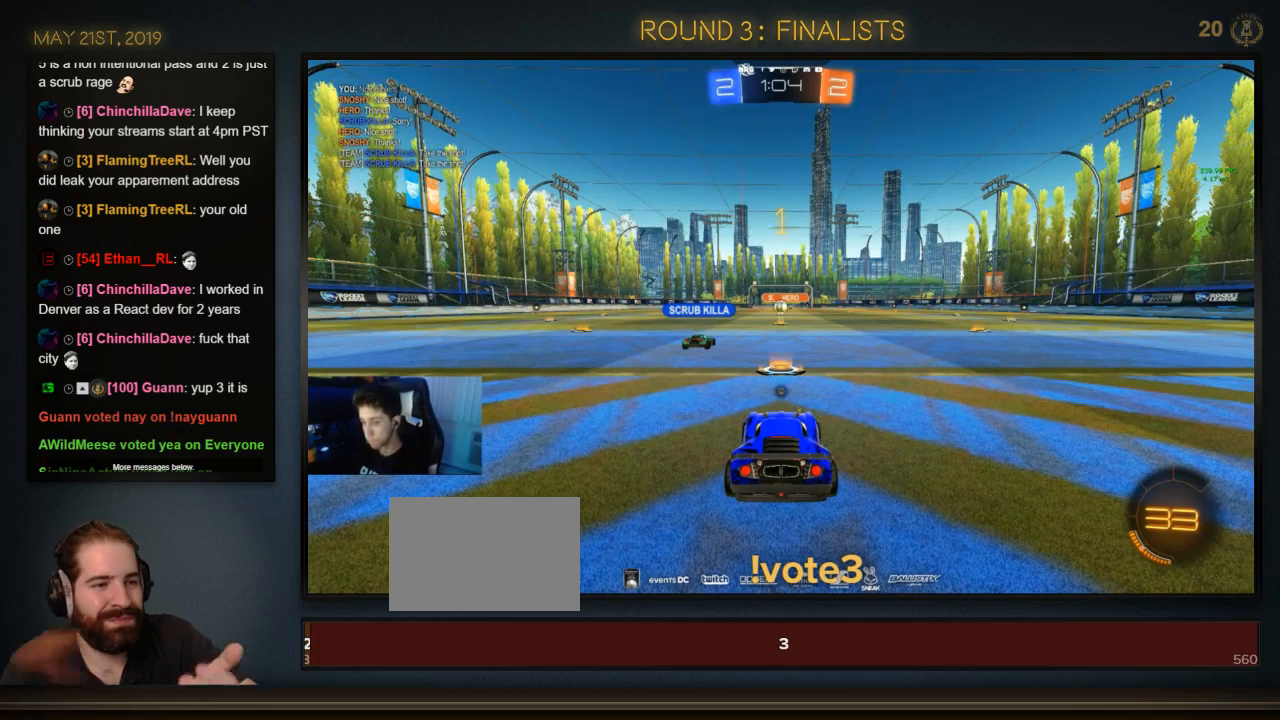
{"buttons": ["CIRCLE", "R2"], "left_stick": "center", "events": []}
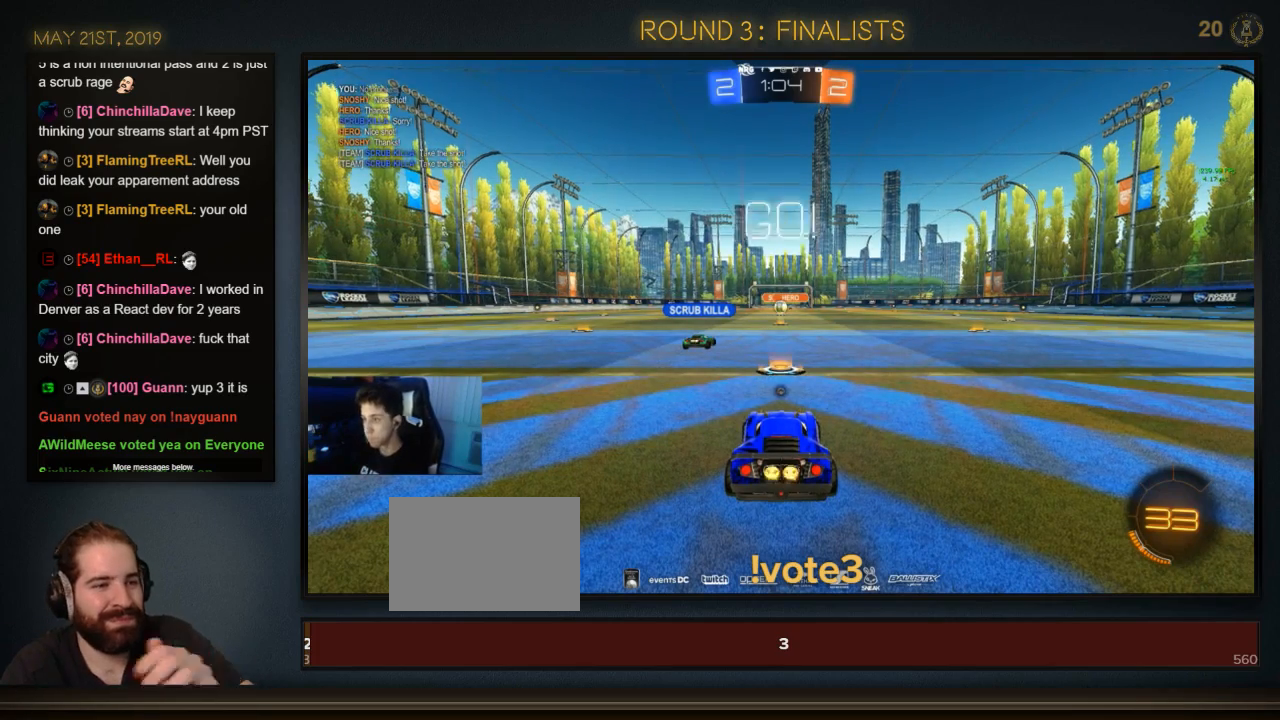
{"buttons": ["TRIANGLE", "L1", "L2"], "left_stick": "center", "events": [[300, "CIRCLE", "up"], [333, "R2", "up"], [433, "L1", "down"], [433, "L2", "down"], [500, "TRIANGLE", "down"]]}
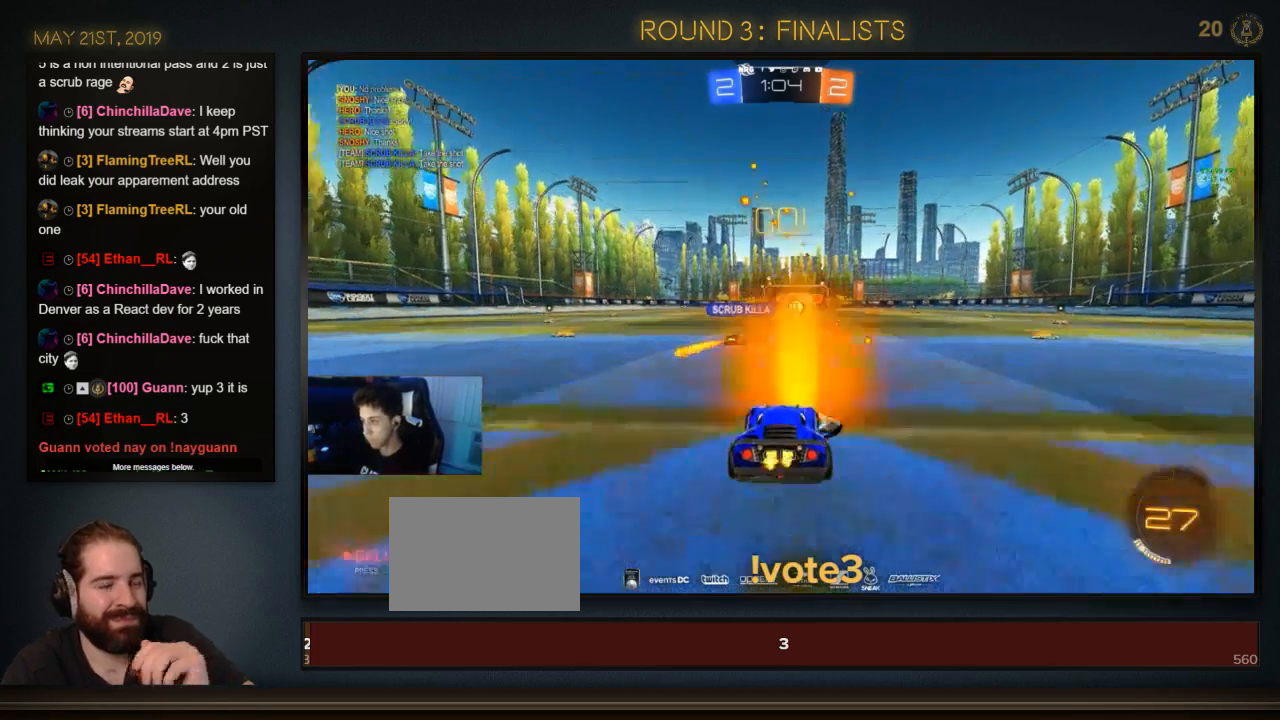
{"buttons": ["L1", "L2"], "left_stick": "center", "events": [[67, "TRIANGLE", "up"]]}
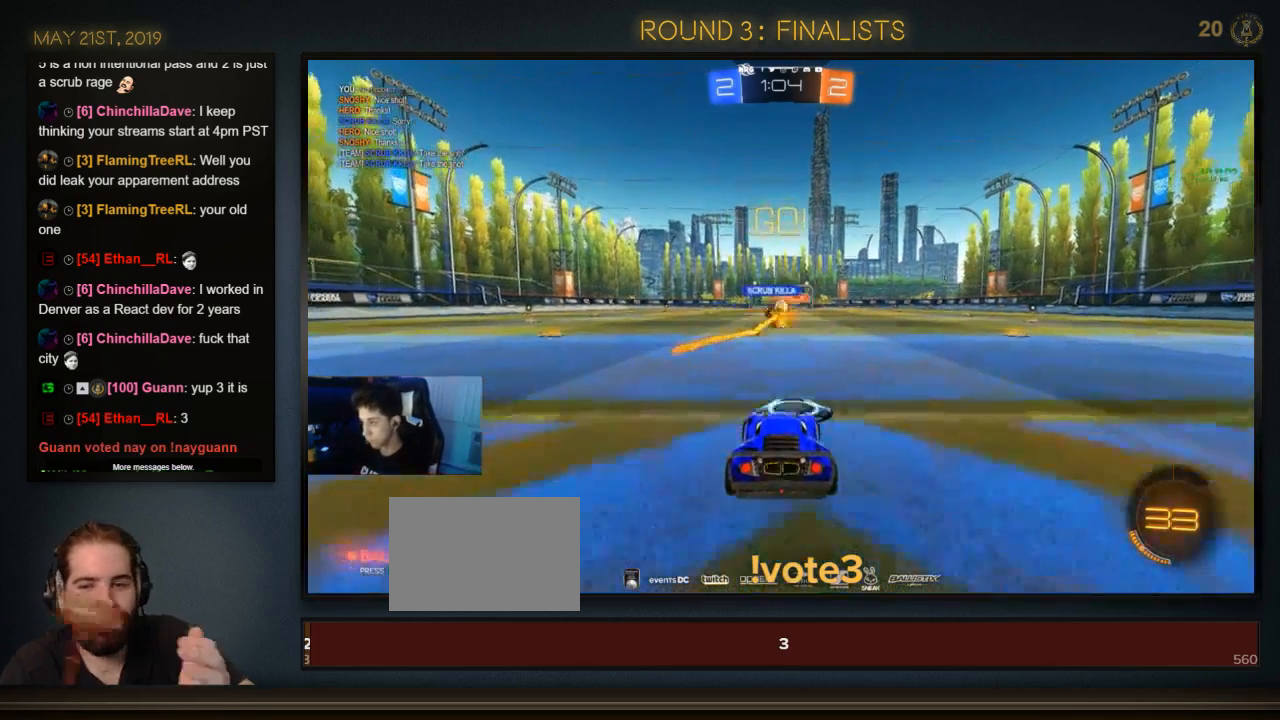
{"buttons": ["L2"], "left_stick": "center", "events": [[500, "L1", "up"]]}
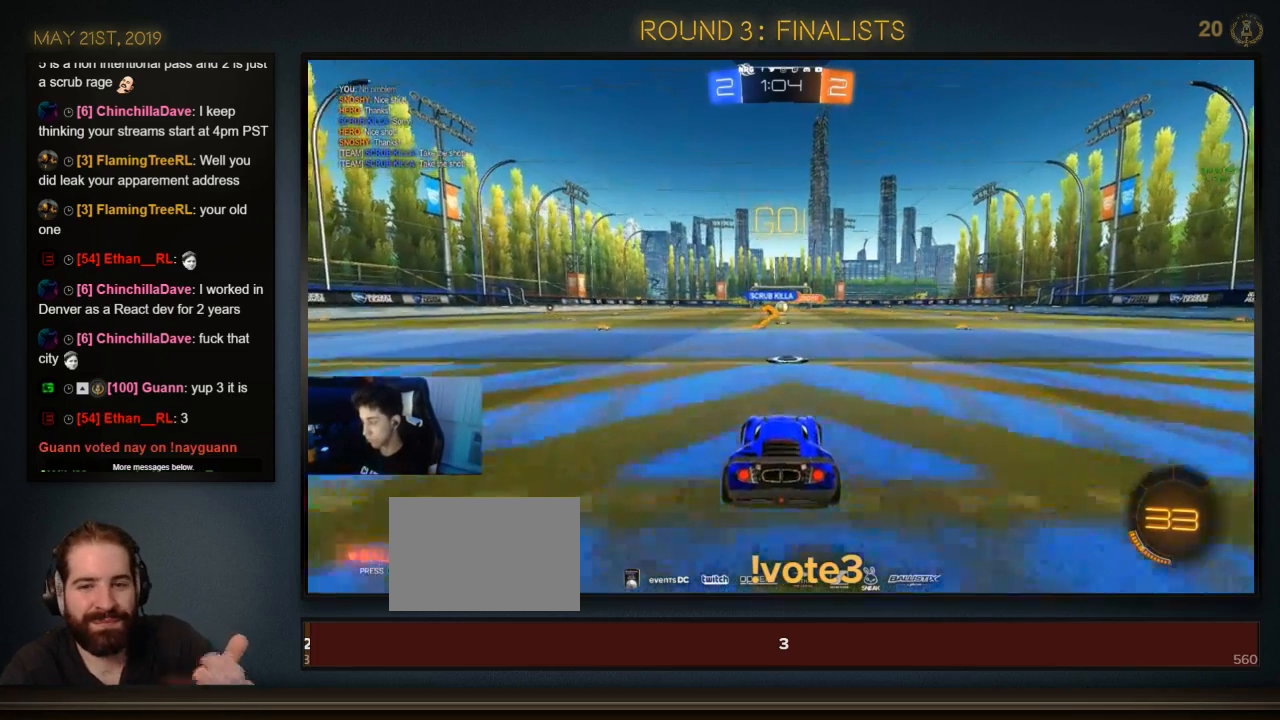
{"buttons": ["R2"], "left_stick": "center", "events": [[33, "L2", "up"], [67, "R2", "down"]]}
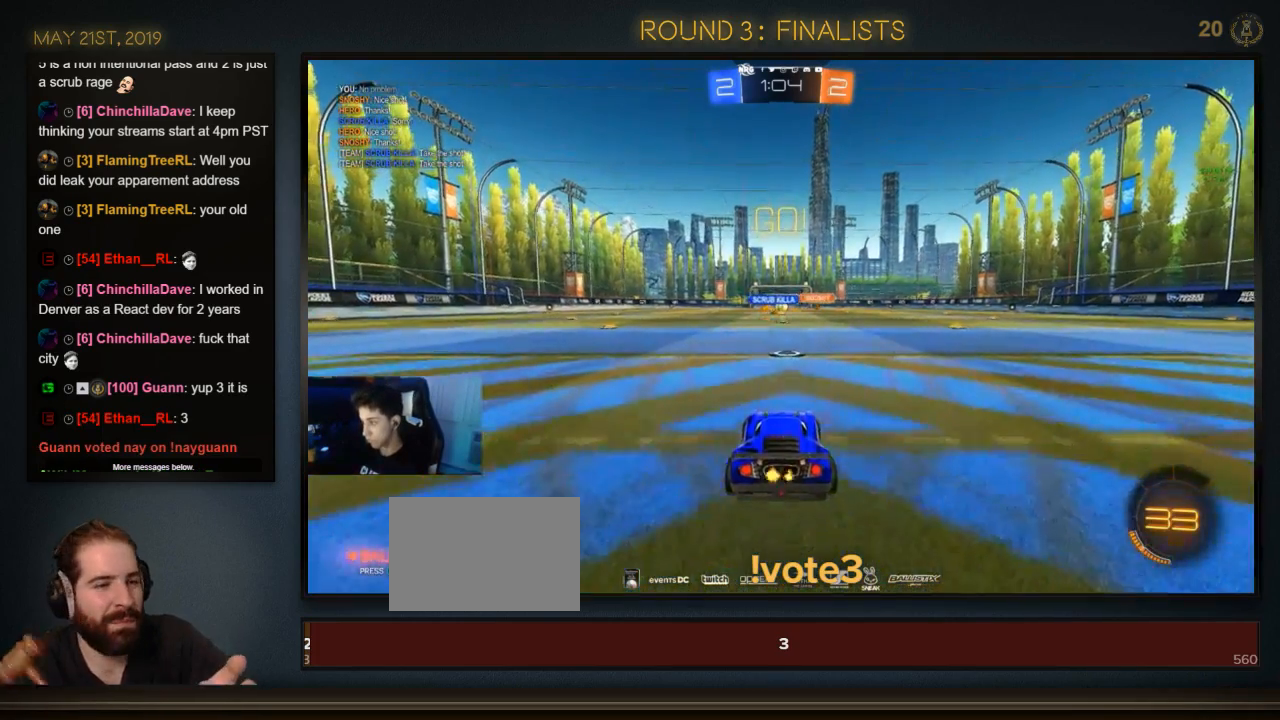
{"buttons": ["R2"], "left_stick": "left", "events": [[433, "left_stick", "left"]]}
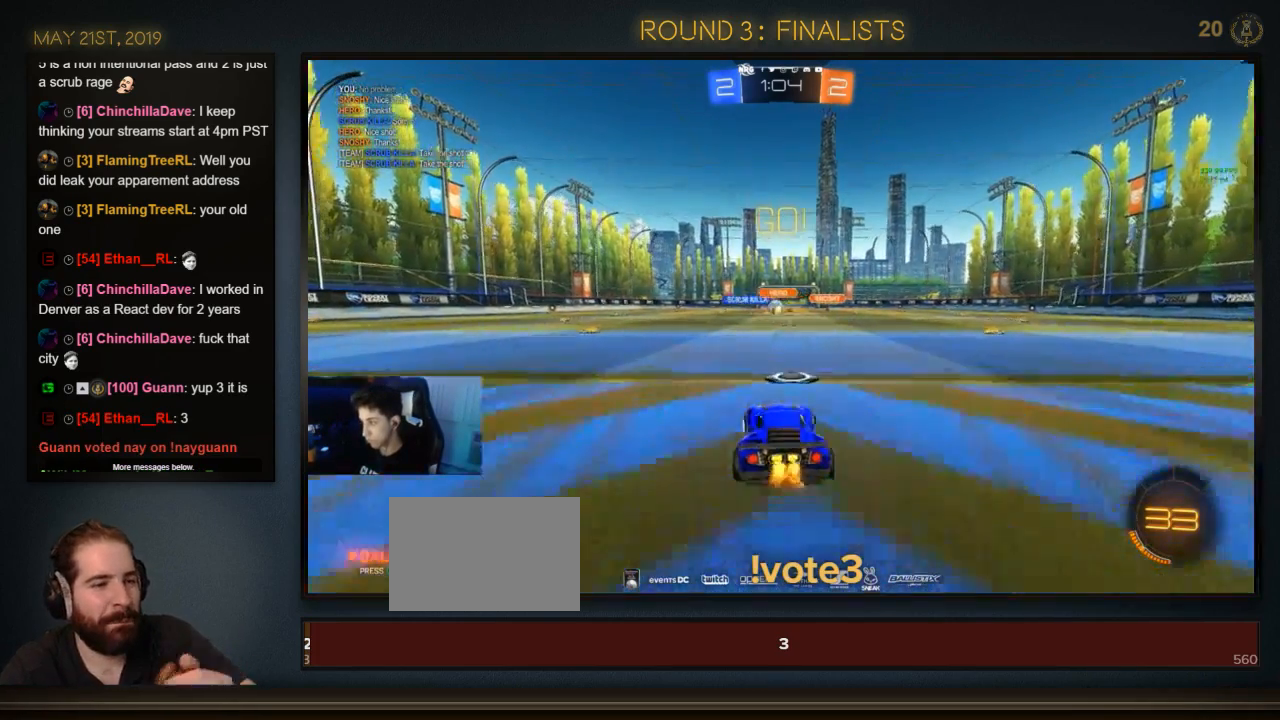
{"buttons": ["CIRCLE", "R2"], "left_stick": "center", "events": [[67, "left_stick", "center"], [133, "CIRCLE", "down"], [133, "left_stick", "left"], [200, "left_stick", "center"]]}
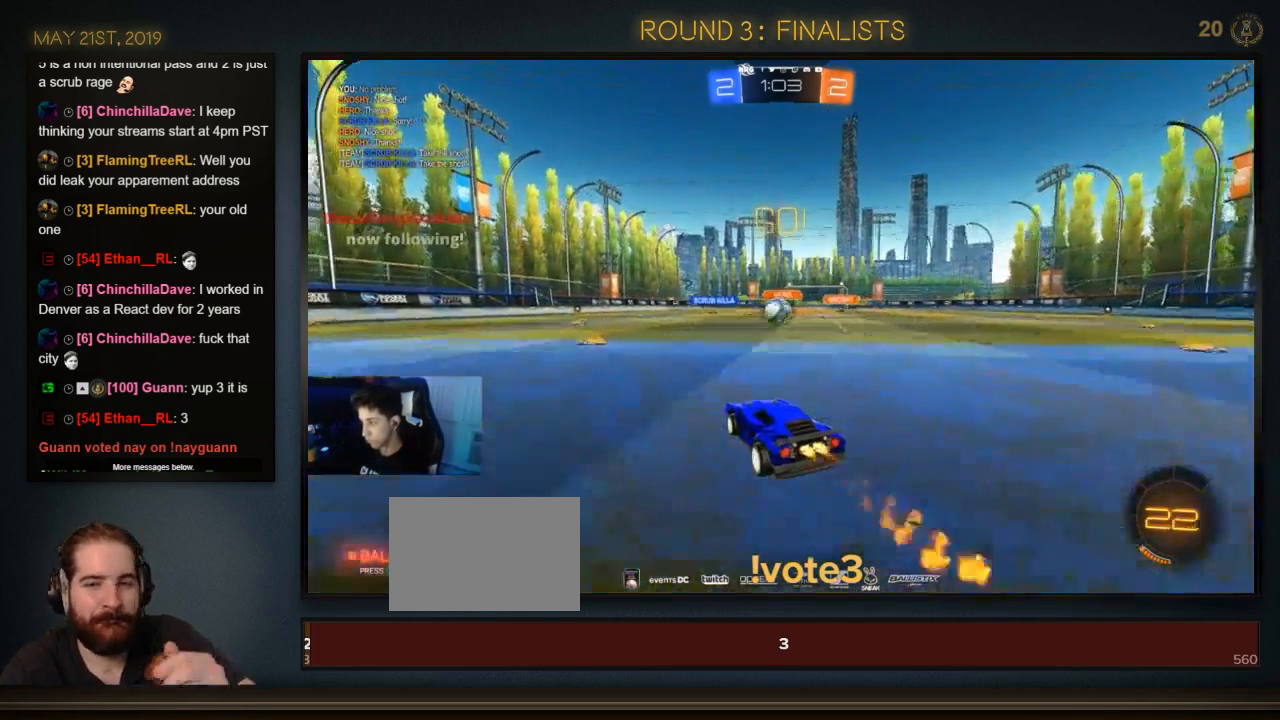
{"buttons": ["CIRCLE", "TRIANGLE", "R2"], "left_stick": "up-right", "events": [[267, "left_stick", "up-right"], [367, "CROSS", "down"], [433, "CROSS", "up"], [467, "CROSS", "down"], [500, "CROSS", "up"], [500, "TRIANGLE", "down"]]}
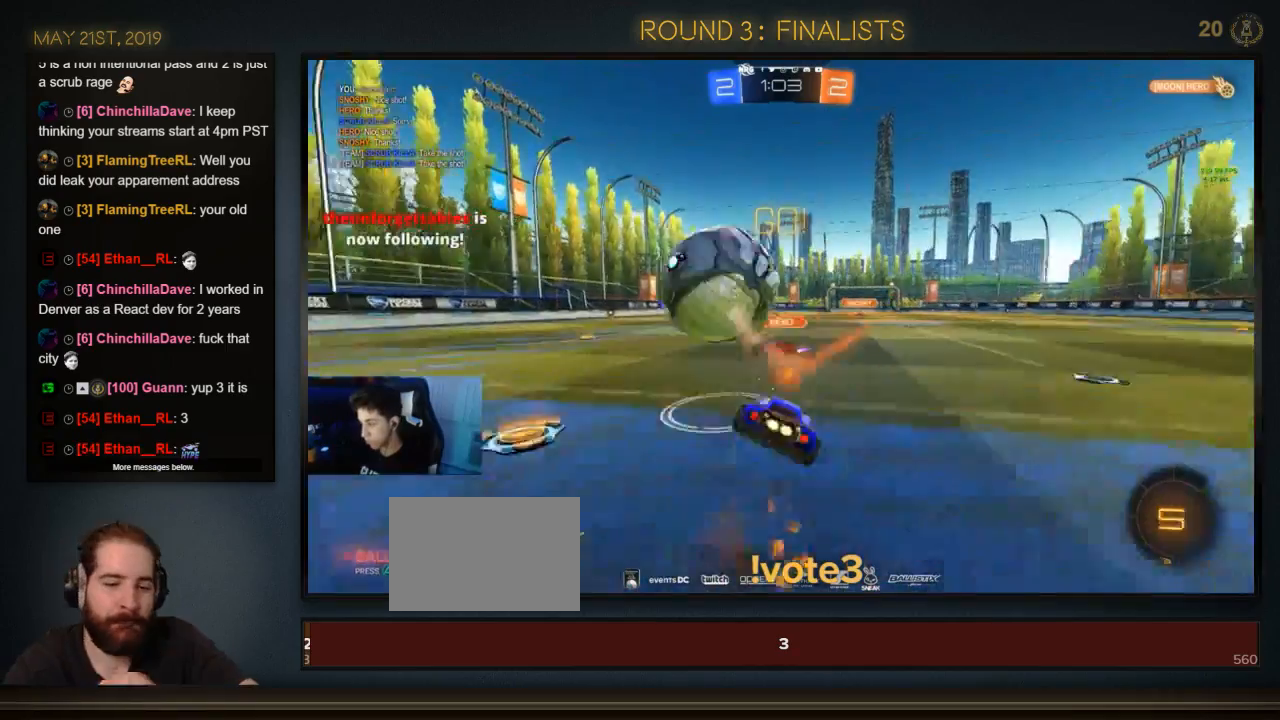
{"buttons": ["R2"], "left_stick": "right", "events": [[33, "TRIANGLE", "up"], [33, "left_stick", "right"], [167, "CIRCLE", "up"]]}
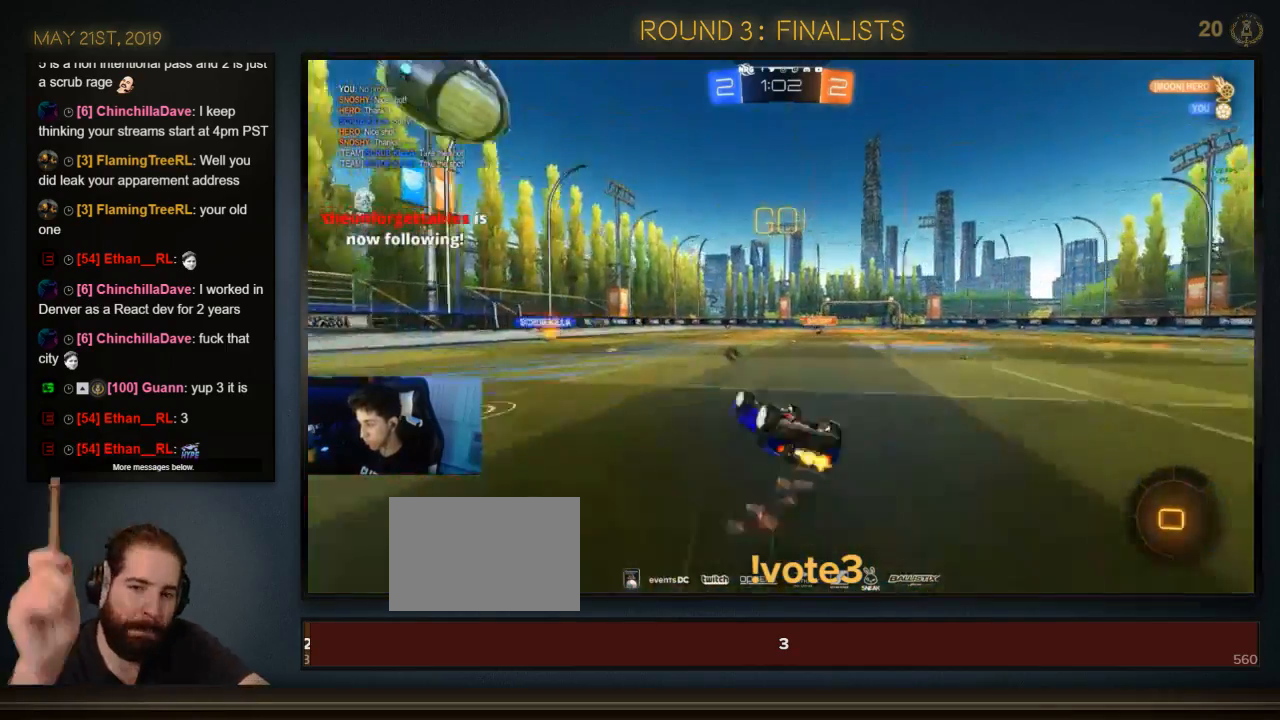
{"buttons": ["R2"], "left_stick": "left", "events": [[233, "left_stick", "up-left"], [367, "left_stick", "left"]]}
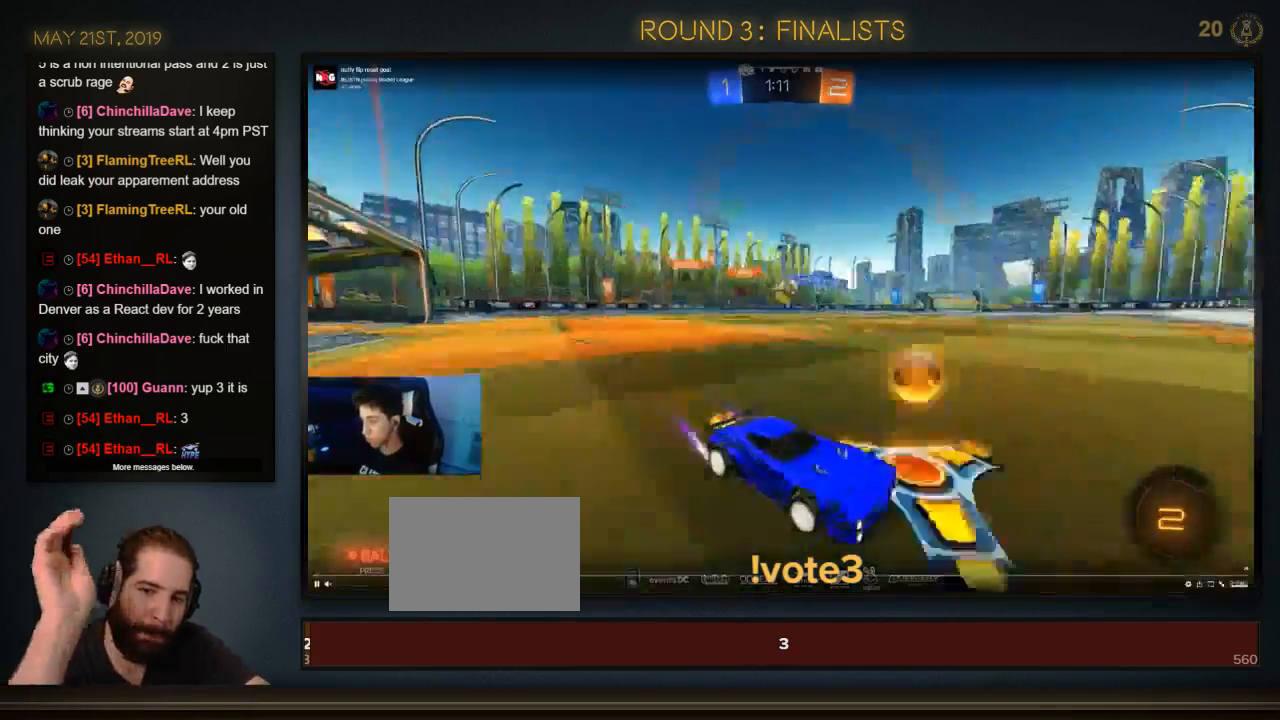
{"buttons": ["R2"], "left_stick": "left", "events": [[33, "CIRCLE", "down"], [333, "CIRCLE", "up"]]}
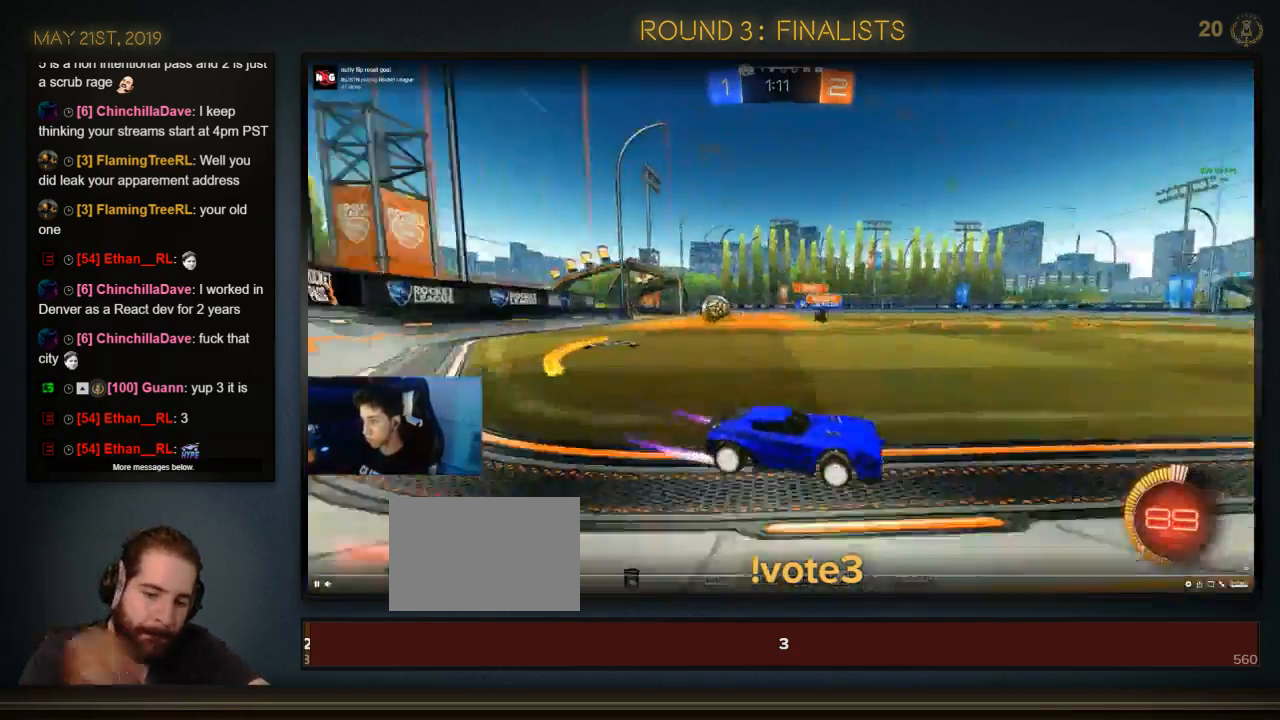
{"buttons": ["R2"], "left_stick": "left", "events": []}
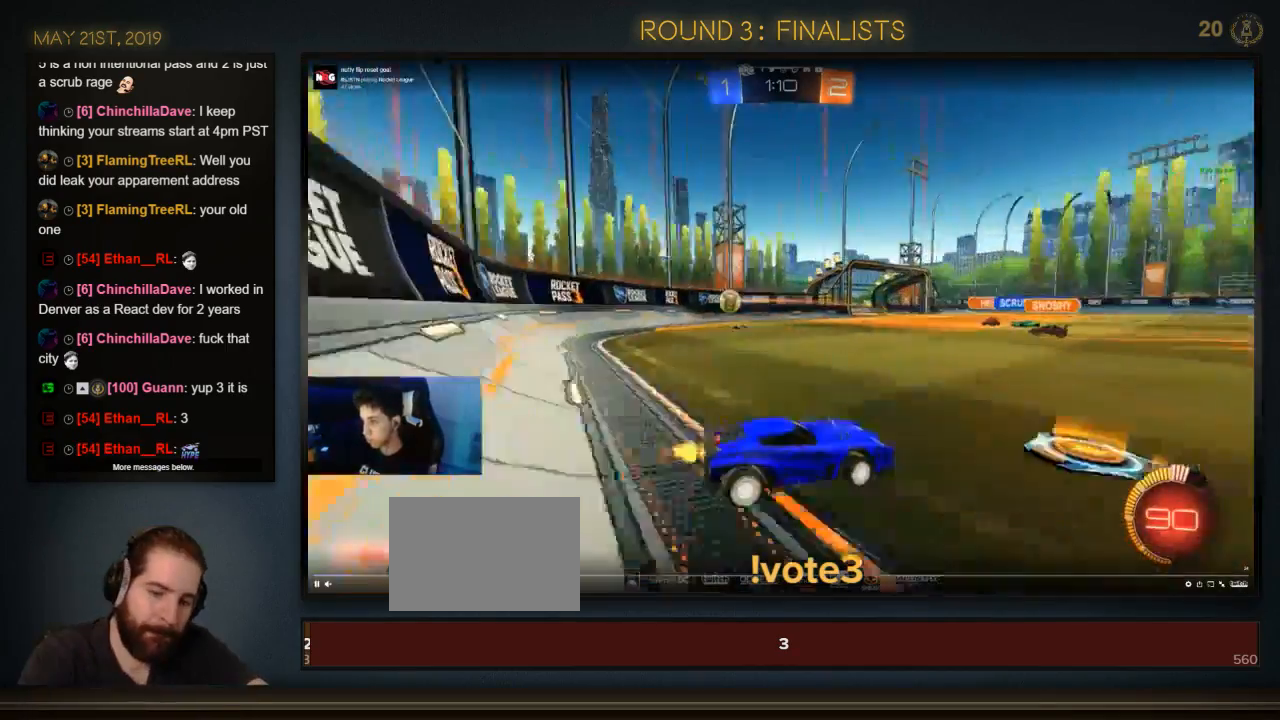
{"buttons": ["CROSS", "L1", "L2"], "left_stick": "down-right", "events": [[133, "R2", "up"], [233, "R2", "down"], [400, "R2", "up"], [433, "left_stick", "down-right"], [467, "L1", "down"], [467, "L2", "down"], [500, "CROSS", "down"]]}
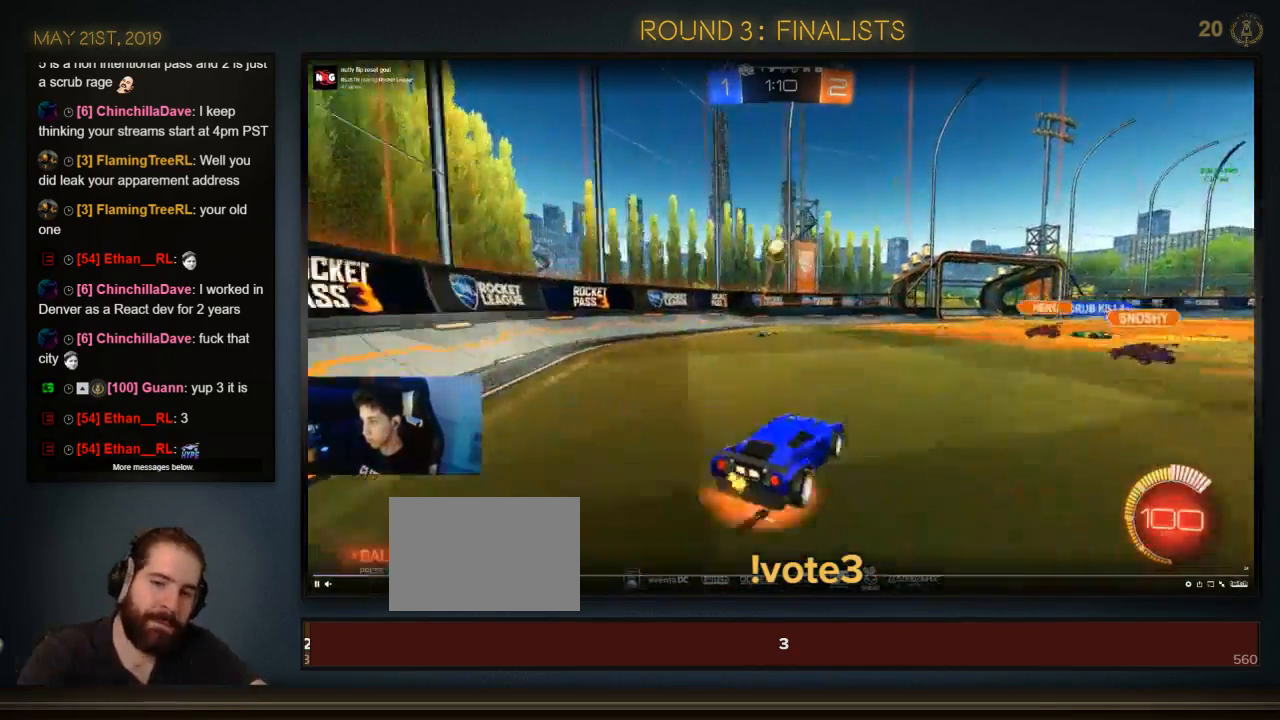
{"buttons": ["CROSS", "CIRCLE"], "left_stick": "down-right", "events": [[33, "left_stick", "down-left"], [100, "L1", "up"], [100, "L2", "up"], [167, "left_stick", "down"], [267, "left_stick", "center"], [300, "CIRCLE", "down"], [367, "left_stick", "down-right"]]}
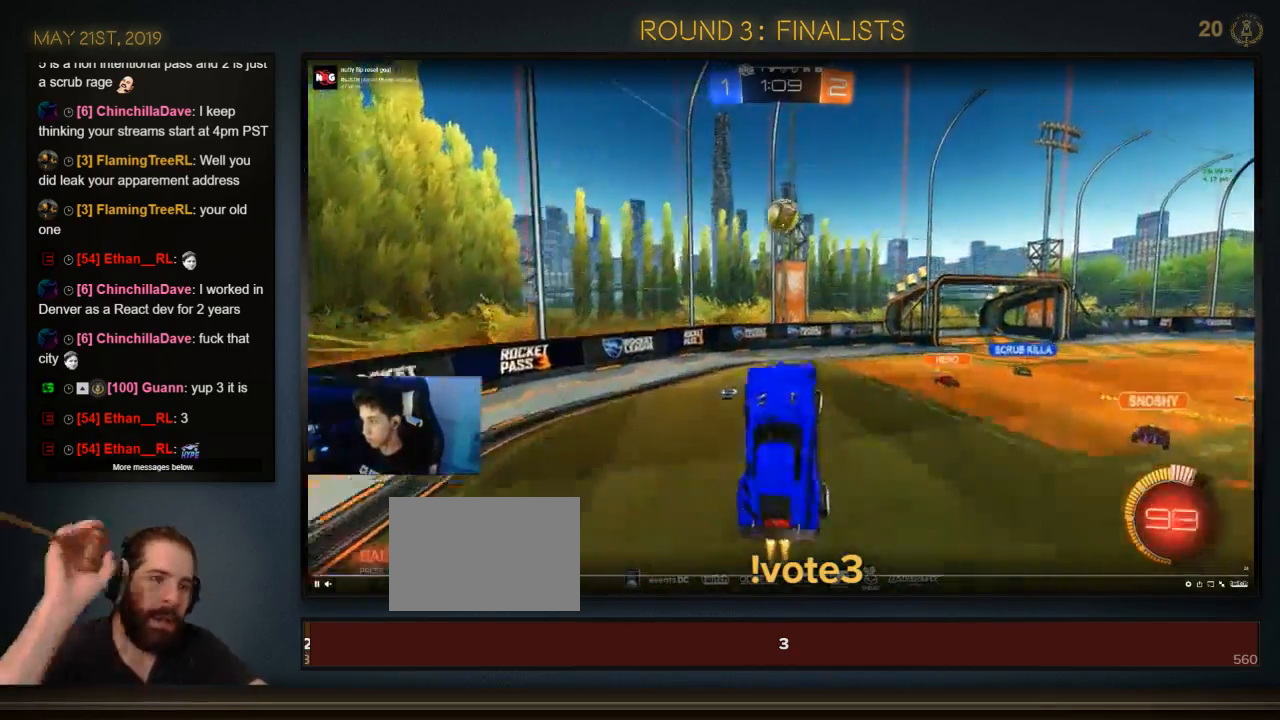
{"buttons": [], "left_stick": "center", "events": [[33, "CROSS", "up"], [67, "left_stick", "up-right"], [200, "left_stick", "right"], [233, "CIRCLE", "up"], [333, "left_stick", "center"]]}
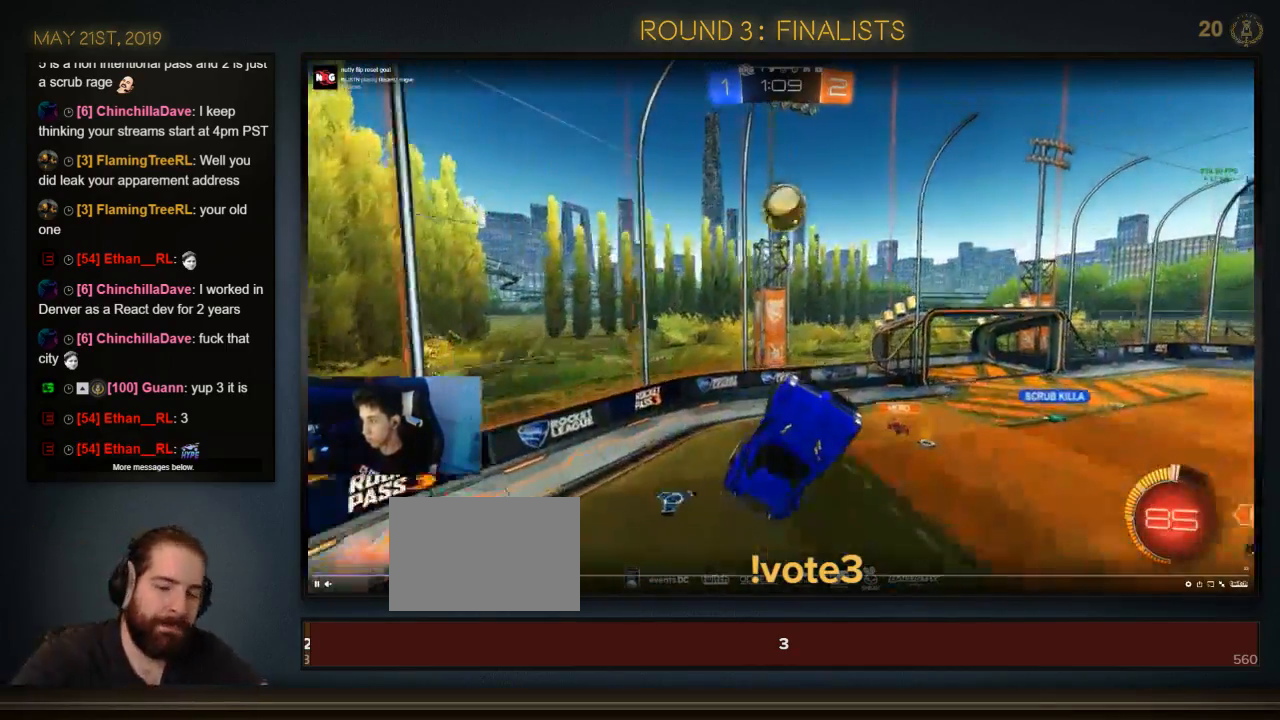
{"buttons": ["R2"], "left_stick": "center", "events": [[300, "R2", "down"], [367, "CIRCLE", "down"], [467, "CIRCLE", "up"]]}
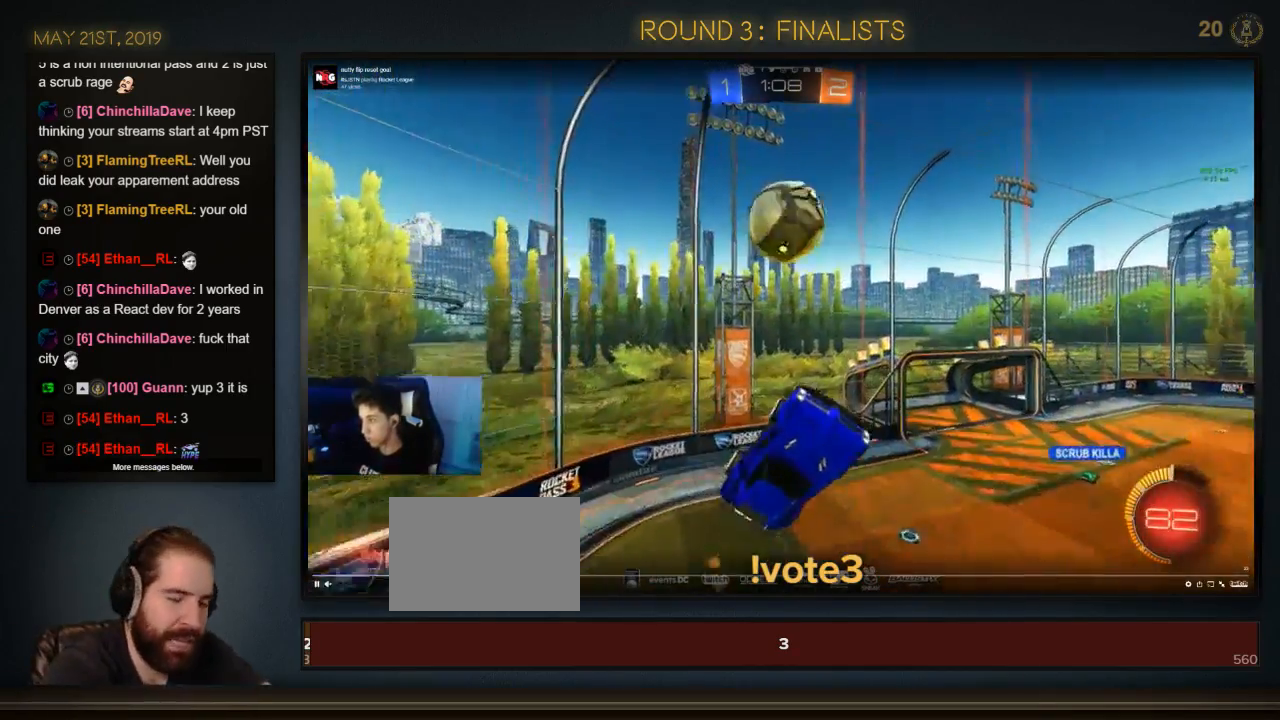
{"buttons": ["CIRCLE"], "left_stick": "up-left", "events": [[133, "CIRCLE", "down"], [200, "CIRCLE", "up"], [200, "left_stick", "up-right"], [267, "CIRCLE", "down"], [433, "R2", "up"], [433, "left_stick", "center"], [500, "left_stick", "up-left"]]}
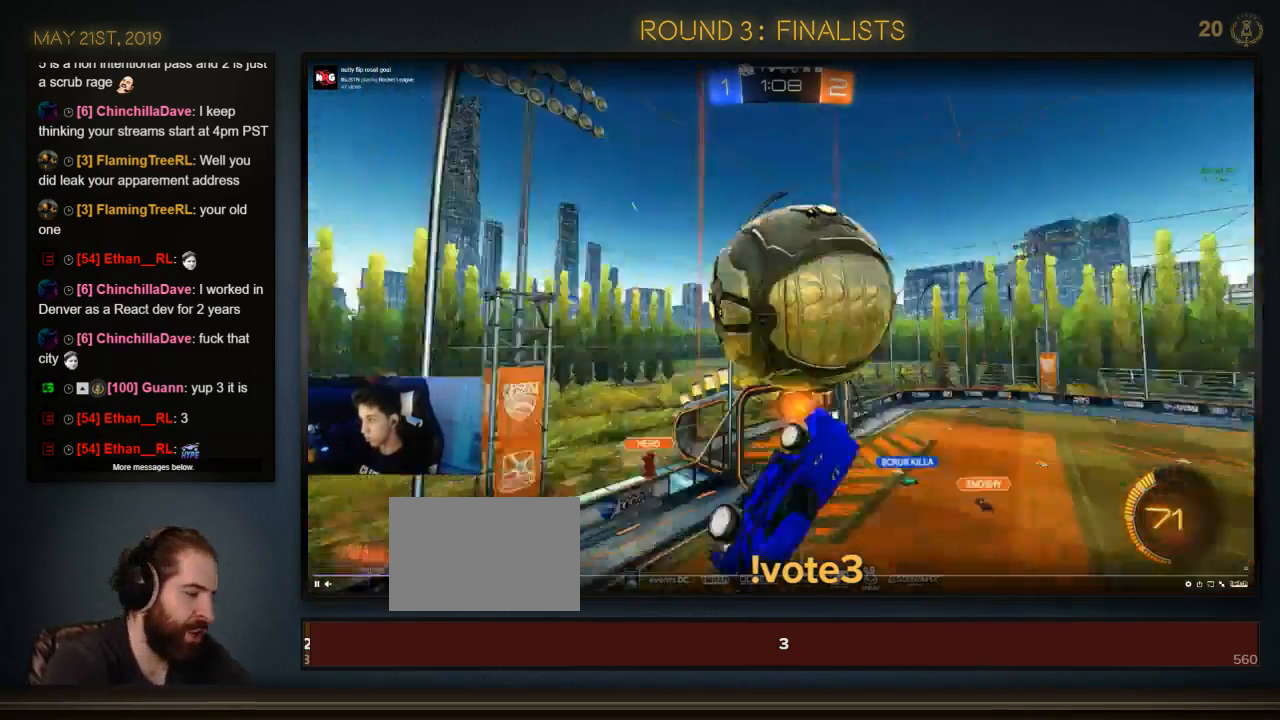
{"buttons": ["CIRCLE", "SQUARE"], "left_stick": "up-left", "events": [[33, "SQUARE", "down"], [200, "CIRCLE", "up"], [200, "left_stick", "down-left"], [300, "CIRCLE", "down"], [367, "left_stick", "up-left"]]}
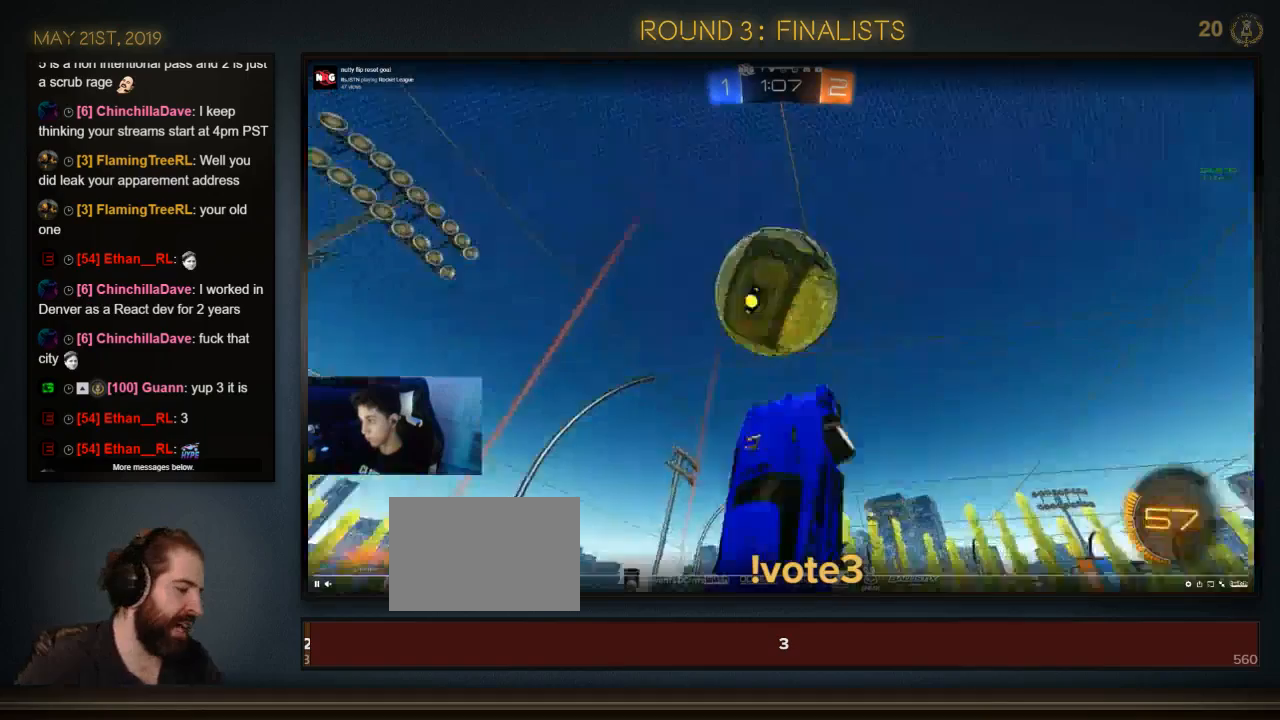
{"buttons": [], "left_stick": "center", "events": [[33, "left_stick", "center"], [167, "left_stick", "down-right"], [300, "SQUARE", "up"], [300, "left_stick", "center"], [500, "CIRCLE", "up"]]}
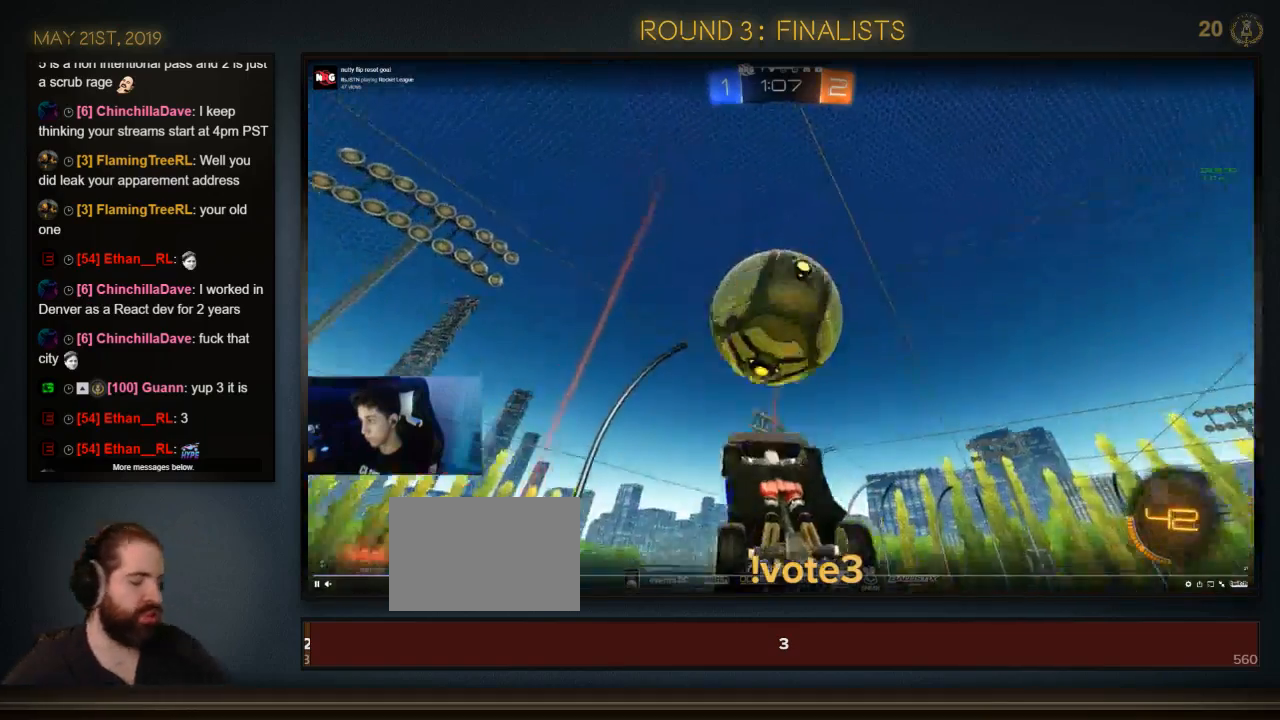
{"buttons": [], "left_stick": "center", "events": [[33, "left_stick", "down"], [233, "left_stick", "center"], [267, "R2", "down"], [367, "R2", "up"]]}
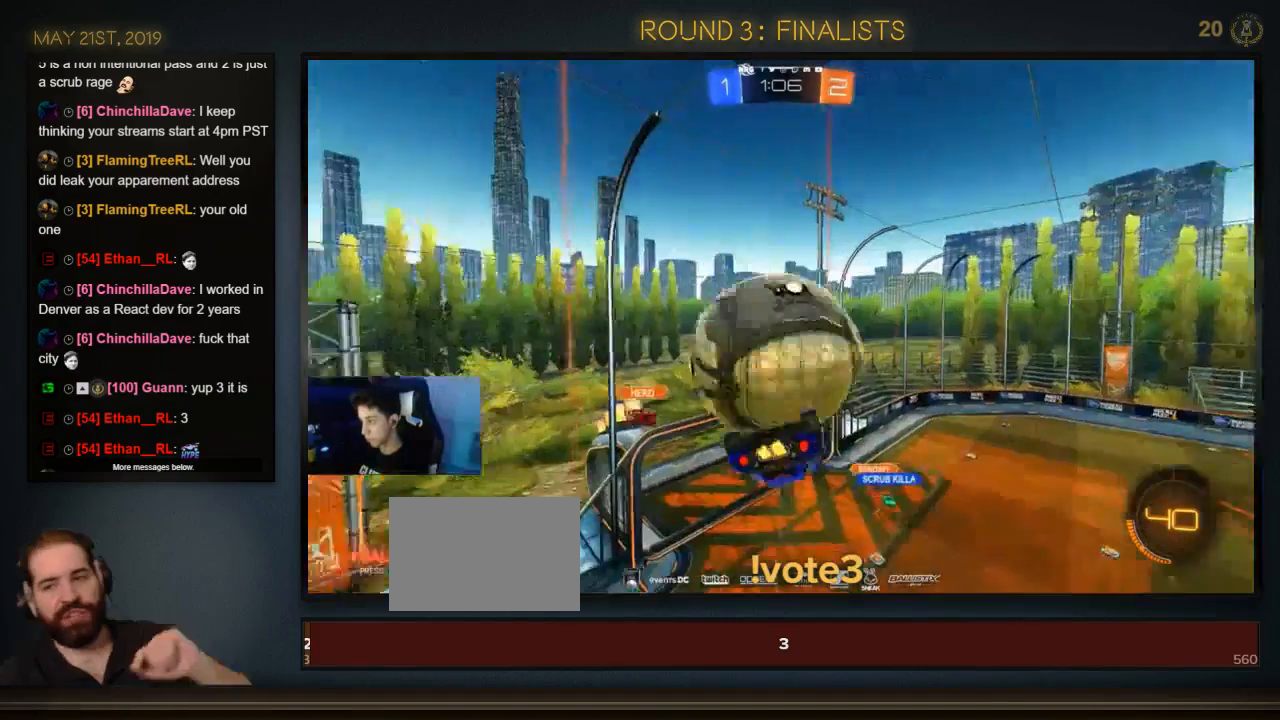
{"buttons": ["CIRCLE"], "left_stick": "up", "events": [[33, "SQUARE", "down"], [267, "left_stick", "left"], [400, "CIRCLE", "down"], [433, "SQUARE", "up"], [500, "left_stick", "up"]]}
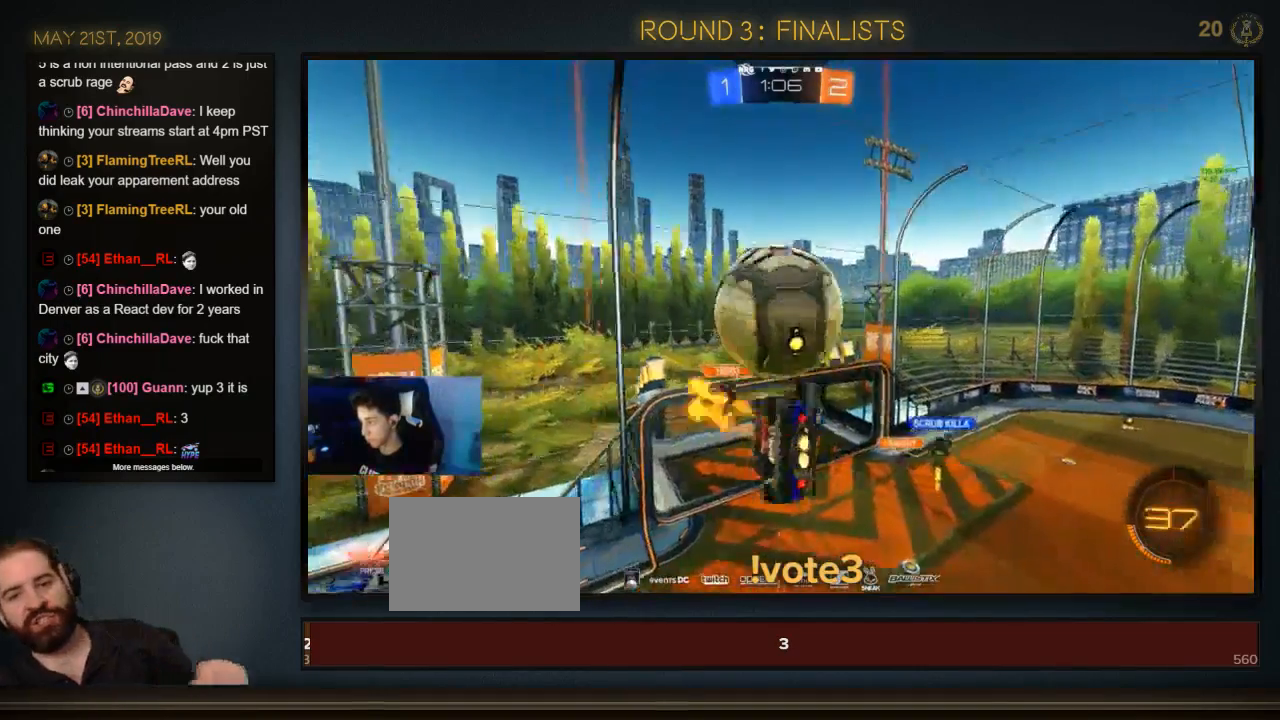
{"buttons": [], "left_stick": "center", "events": [[33, "CROSS", "down"], [100, "CROSS", "up"], [133, "left_stick", "right"], [167, "CIRCLE", "up"], [233, "left_stick", "center"]]}
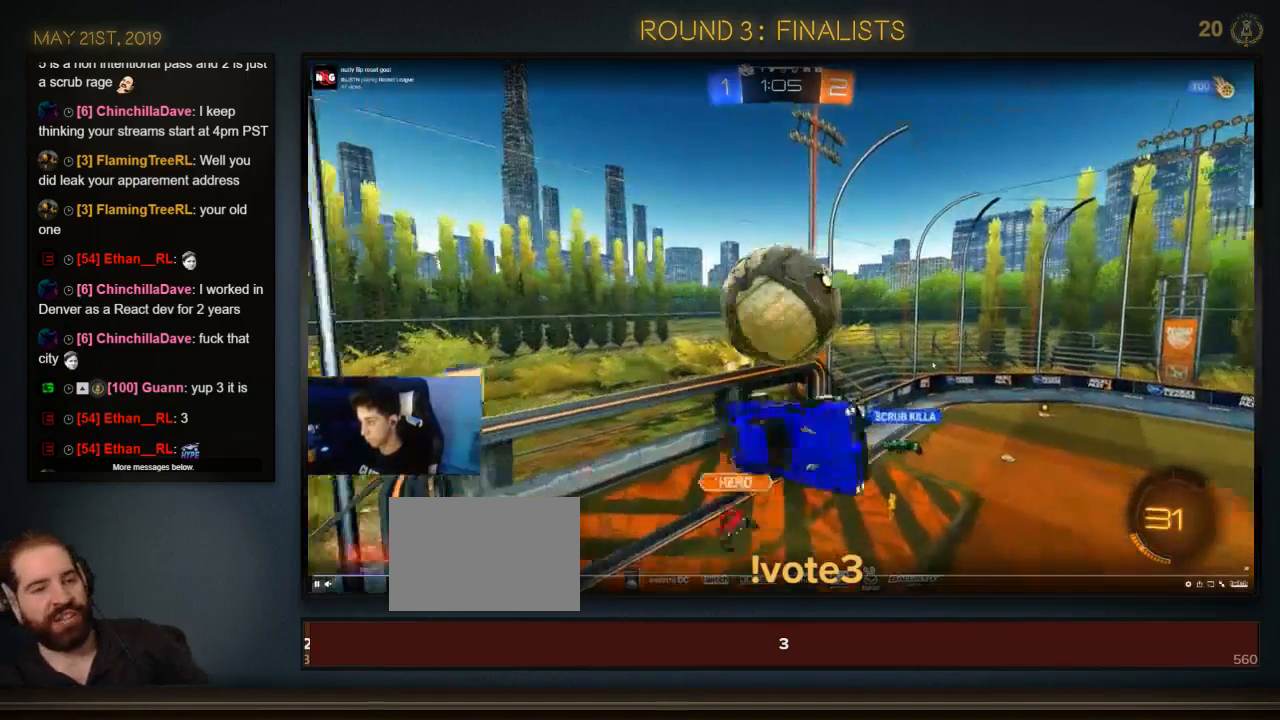
{"buttons": ["R2"], "left_stick": "center", "events": [[100, "R2", "down"]]}